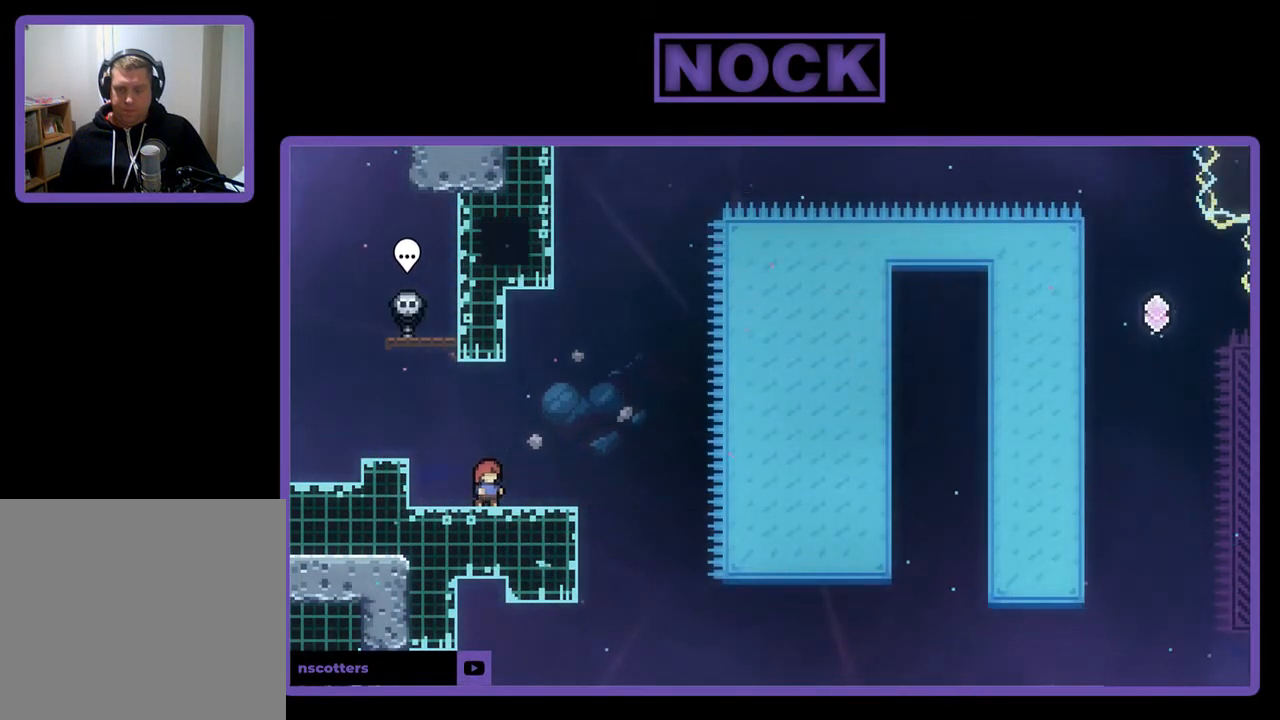
Gameplay with a controller (PlayStation layout); each line is a JSON object with the inputs held at the frame after it. "events" lists button and stick changes between this image and that frame as [ms after this image, input, new state], when the widget could be followed in between. Not read: right_stick.
{"buttons": ["R2"], "left_stick": "center", "events": []}
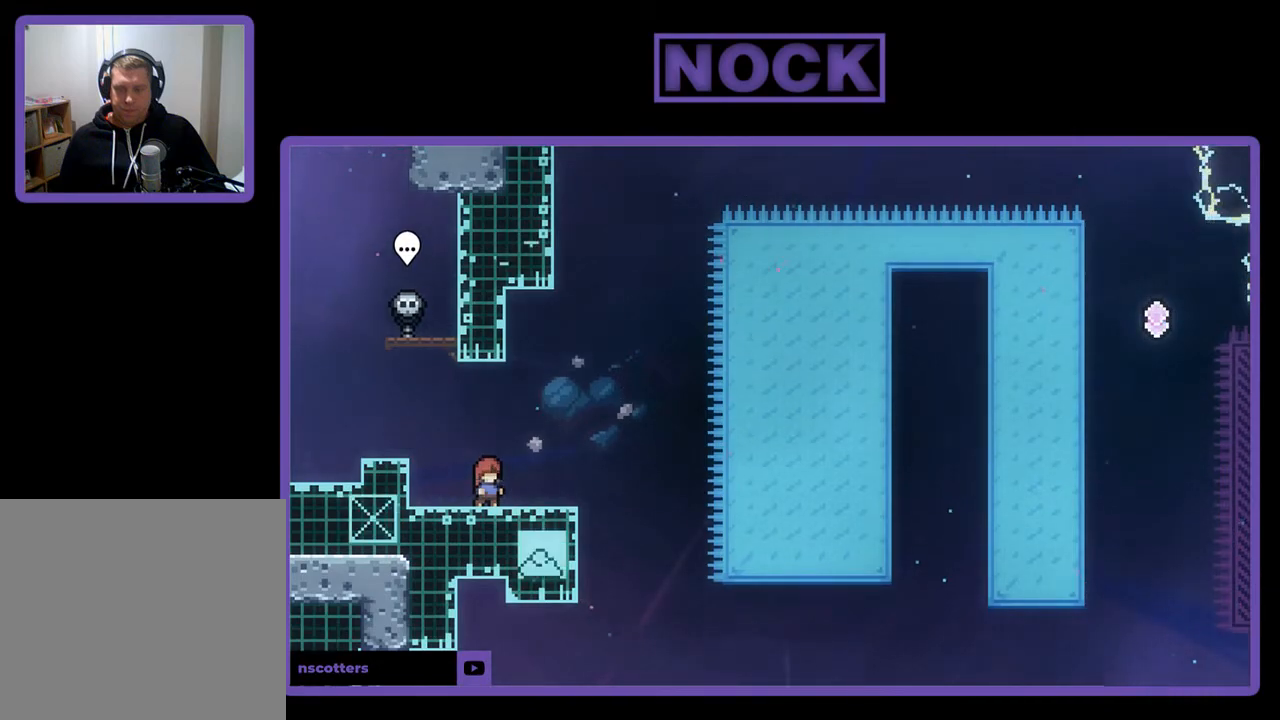
{"buttons": ["CROSS", "R2"], "left_stick": "center", "events": [[467, "CROSS", "down"]]}
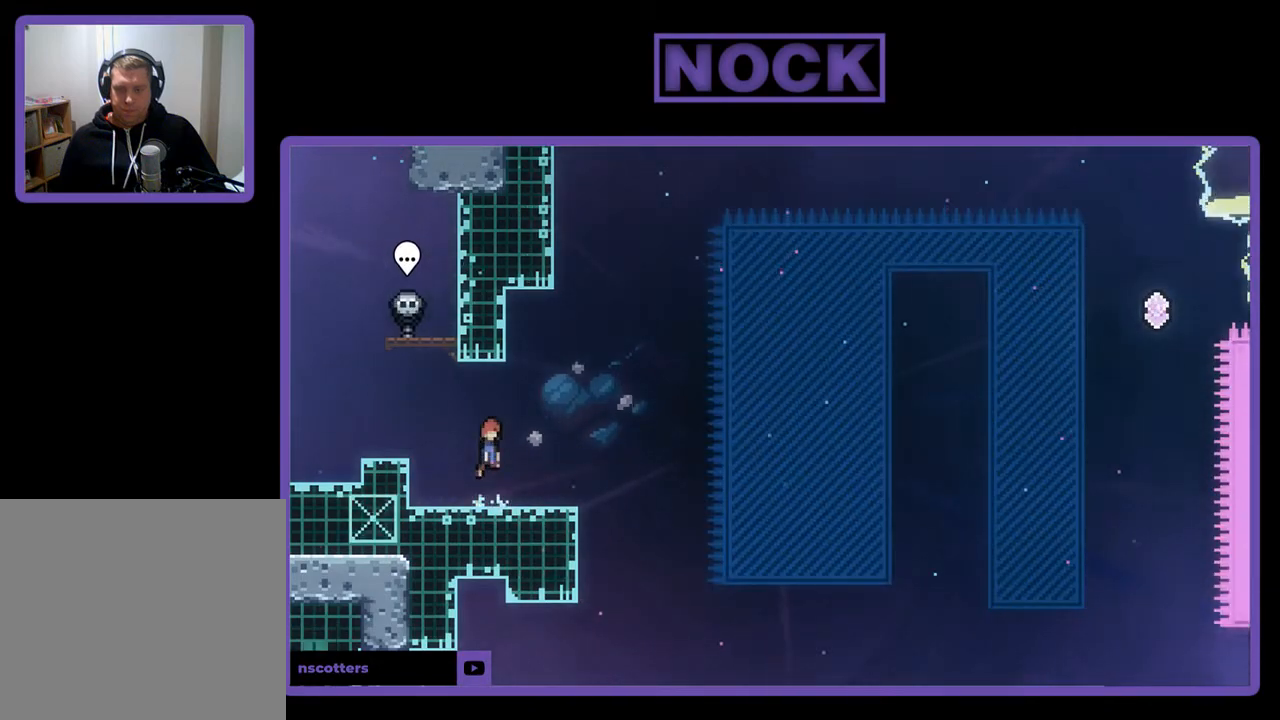
{"buttons": ["CIRCLE", "R2", "DPAD_DOWN", "DPAD_RIGHT"], "left_stick": "center", "events": [[267, "CROSS", "up"], [433, "DPAD_DOWN", "down"], [467, "CIRCLE", "down"], [467, "DPAD_RIGHT", "down"]]}
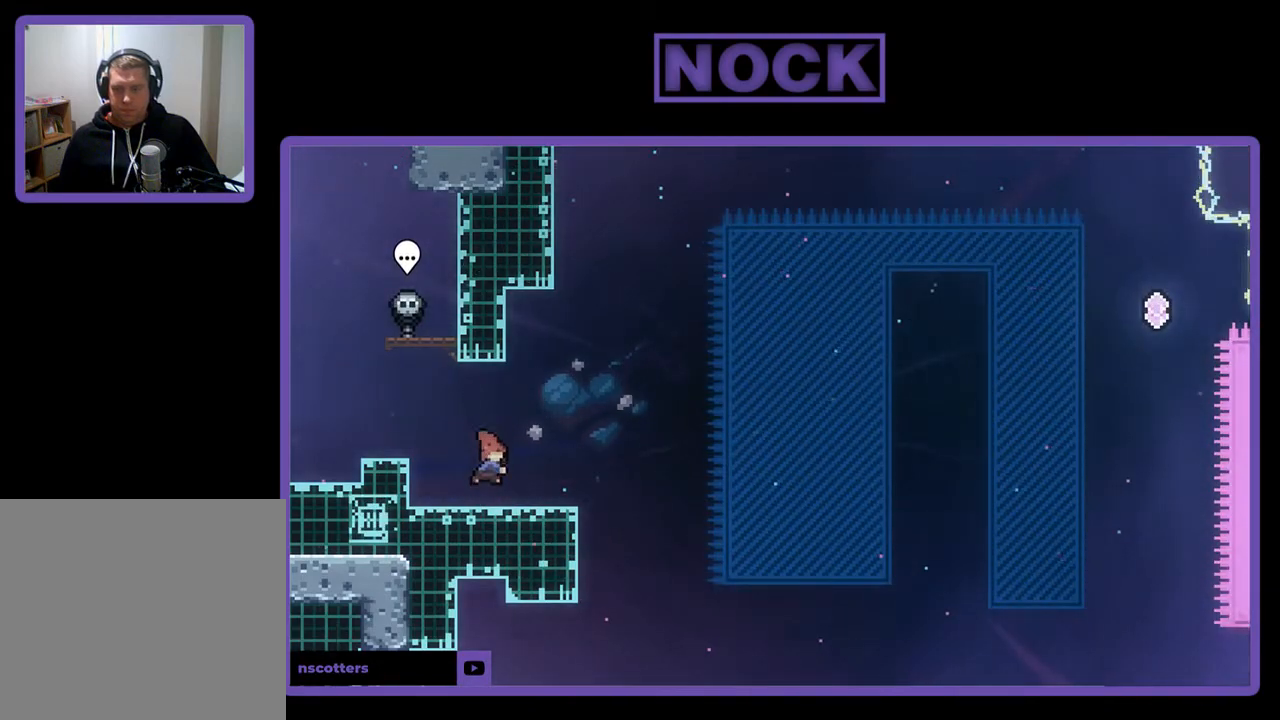
{"buttons": ["CROSS", "R2", "DPAD_RIGHT"], "left_stick": "center", "events": [[100, "CIRCLE", "up"], [167, "CROSS", "down"], [300, "DPAD_DOWN", "up"]]}
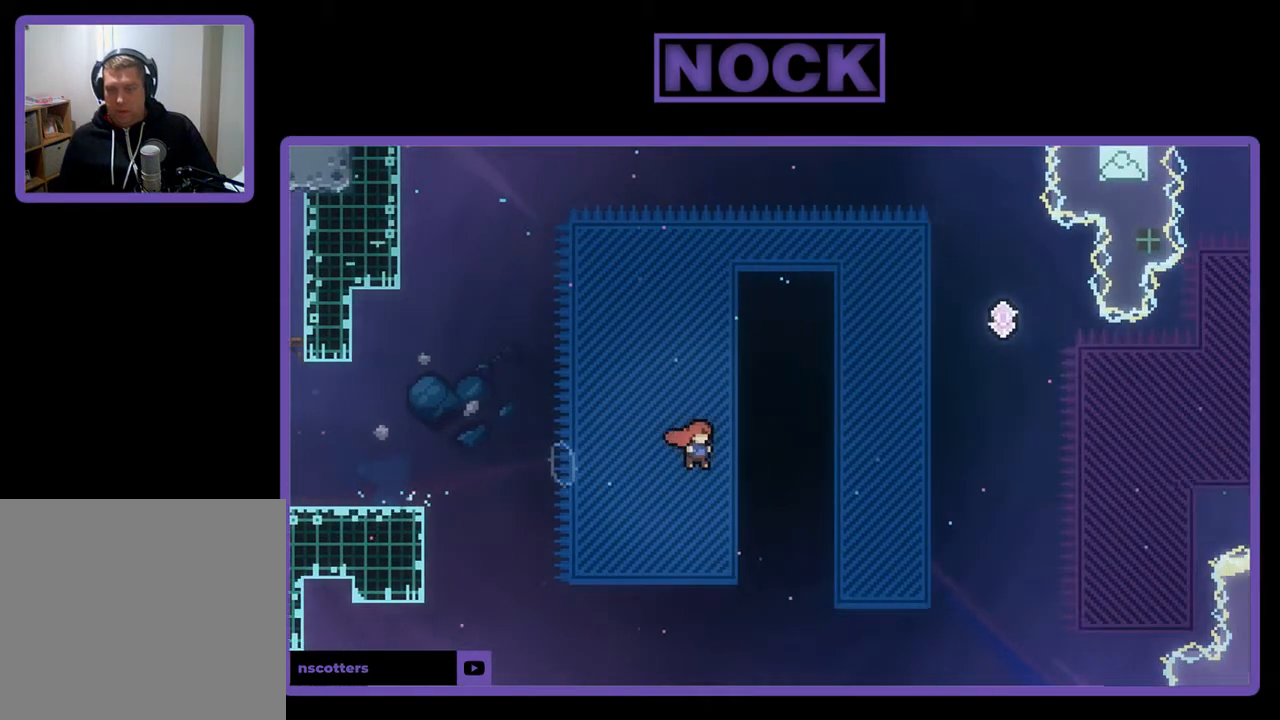
{"buttons": ["R2", "DPAD_UP"], "left_stick": "center", "events": [[67, "DPAD_UP", "down"], [167, "CROSS", "up"], [200, "DPAD_RIGHT", "up"]]}
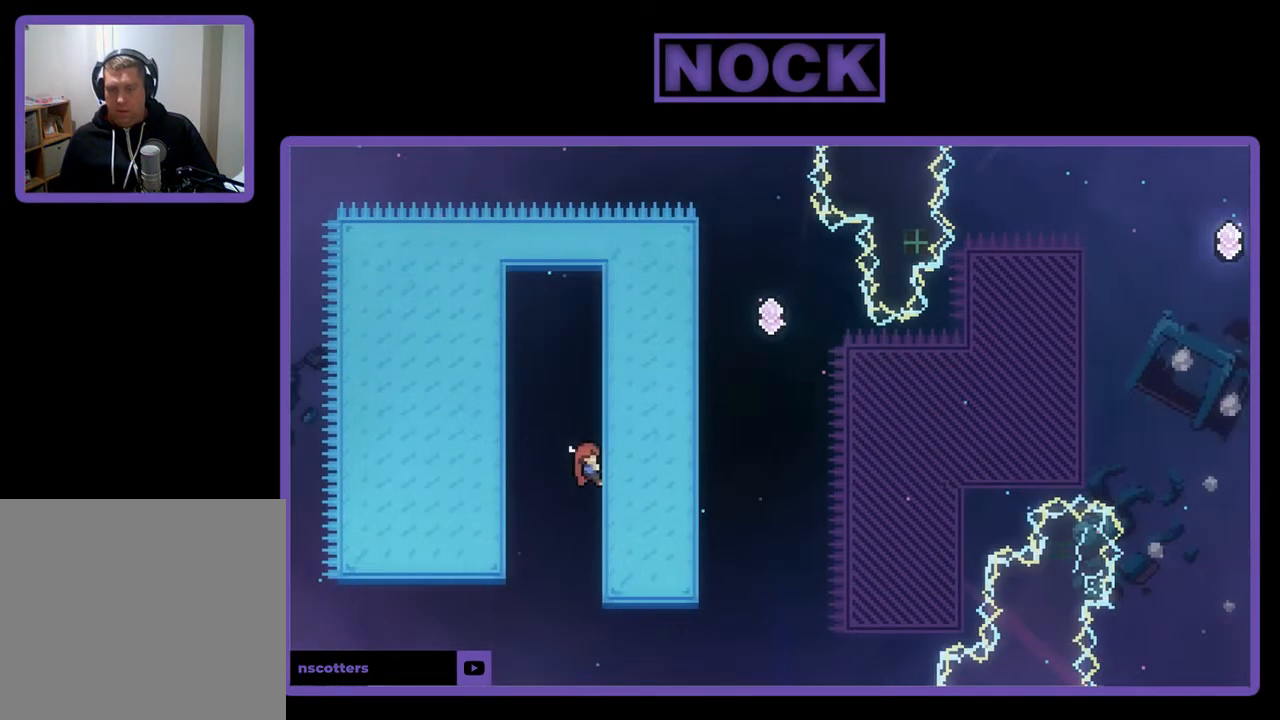
{"buttons": ["CROSS", "R2", "DPAD_UP"], "left_stick": "center", "events": [[267, "CROSS", "down"]]}
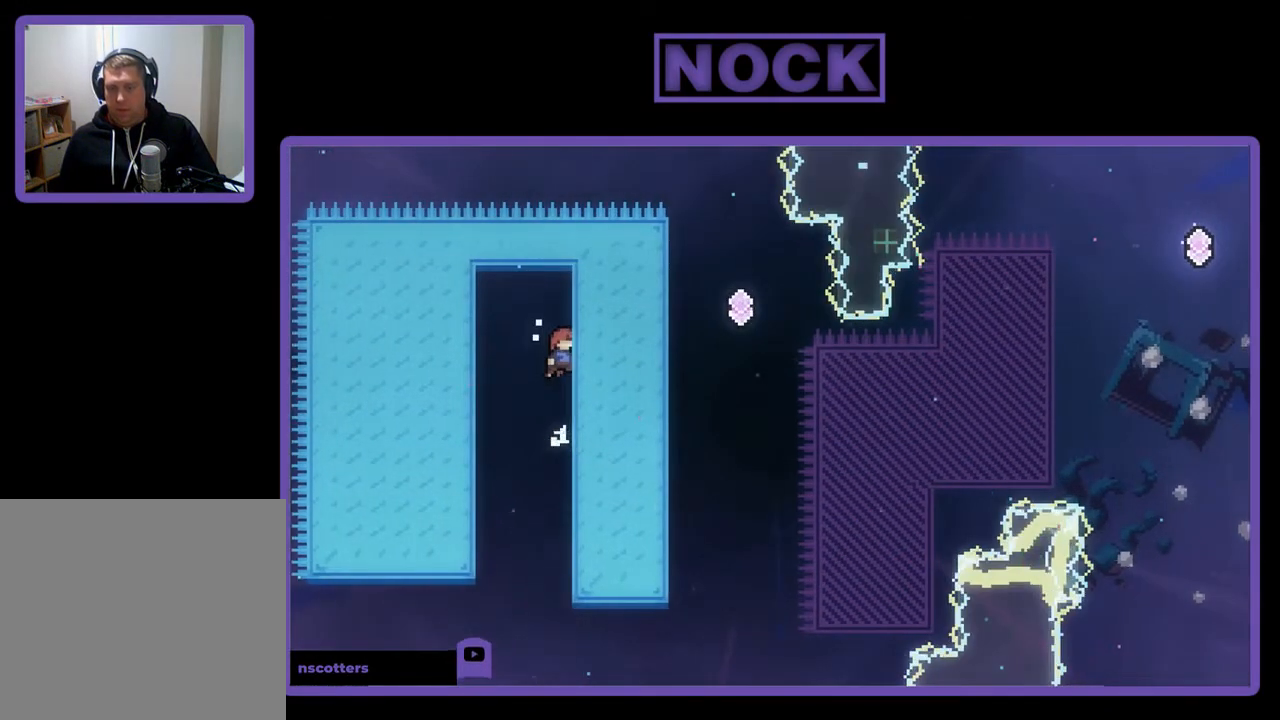
{"buttons": ["CROSS", "R2", "DPAD_RIGHT"], "left_stick": "center", "events": [[33, "DPAD_RIGHT", "down"], [100, "CROSS", "up"], [433, "CROSS", "down"], [500, "DPAD_UP", "up"]]}
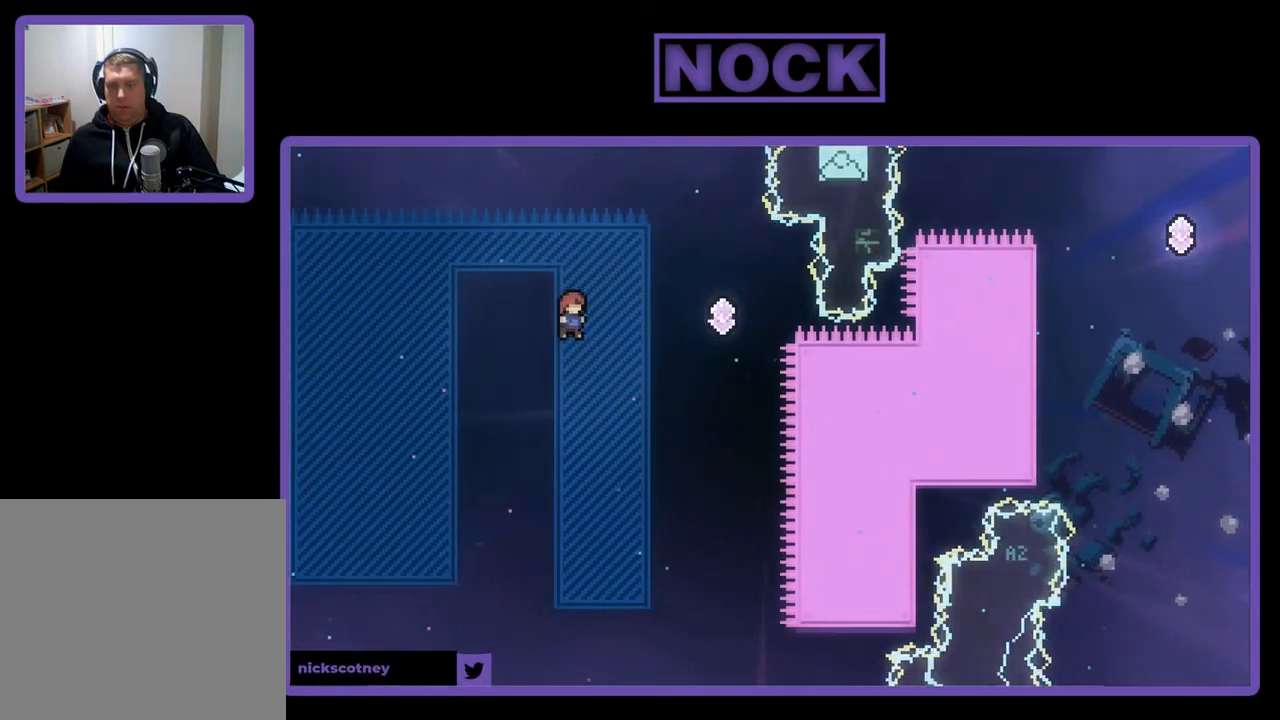
{"buttons": ["CIRCLE", "R2", "DPAD_UP", "DPAD_RIGHT"], "left_stick": "center", "events": [[233, "DPAD_UP", "down"], [300, "CROSS", "up"], [433, "CIRCLE", "down"]]}
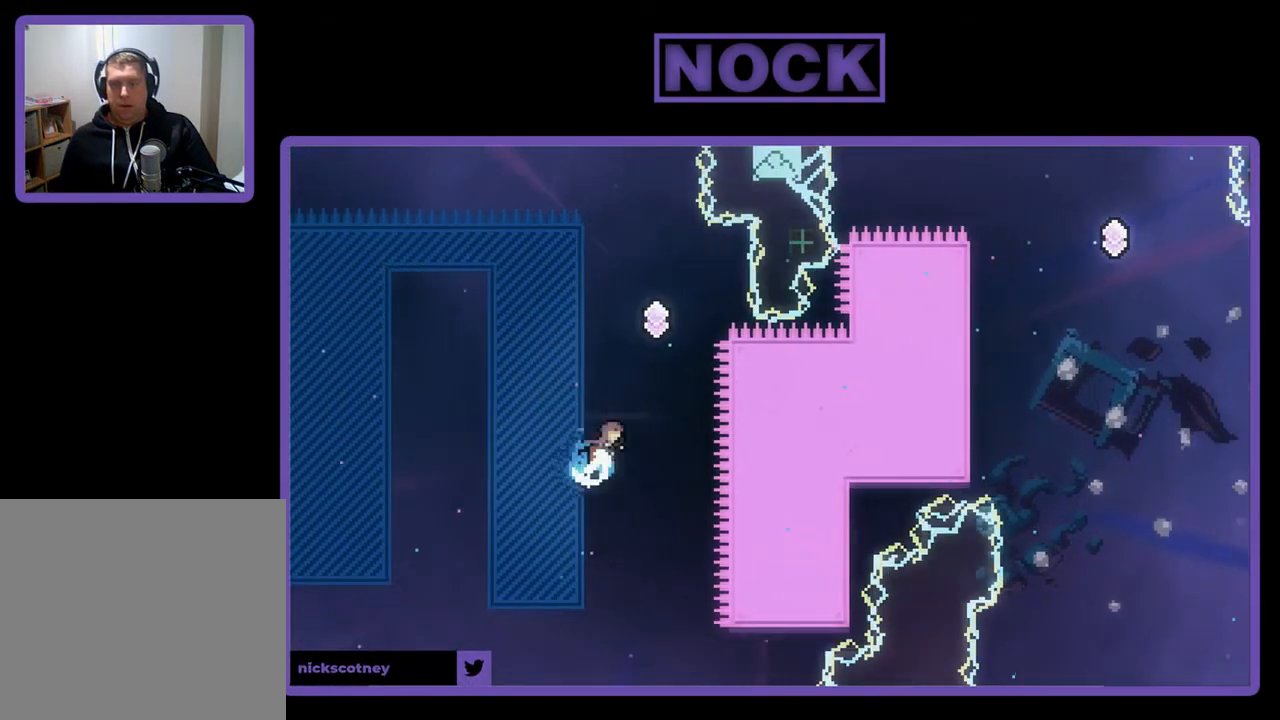
{"buttons": ["R2", "DPAD_UP", "DPAD_LEFT"], "left_stick": "center", "events": [[33, "DPAD_RIGHT", "up"], [333, "DPAD_LEFT", "down"], [433, "CIRCLE", "up"]]}
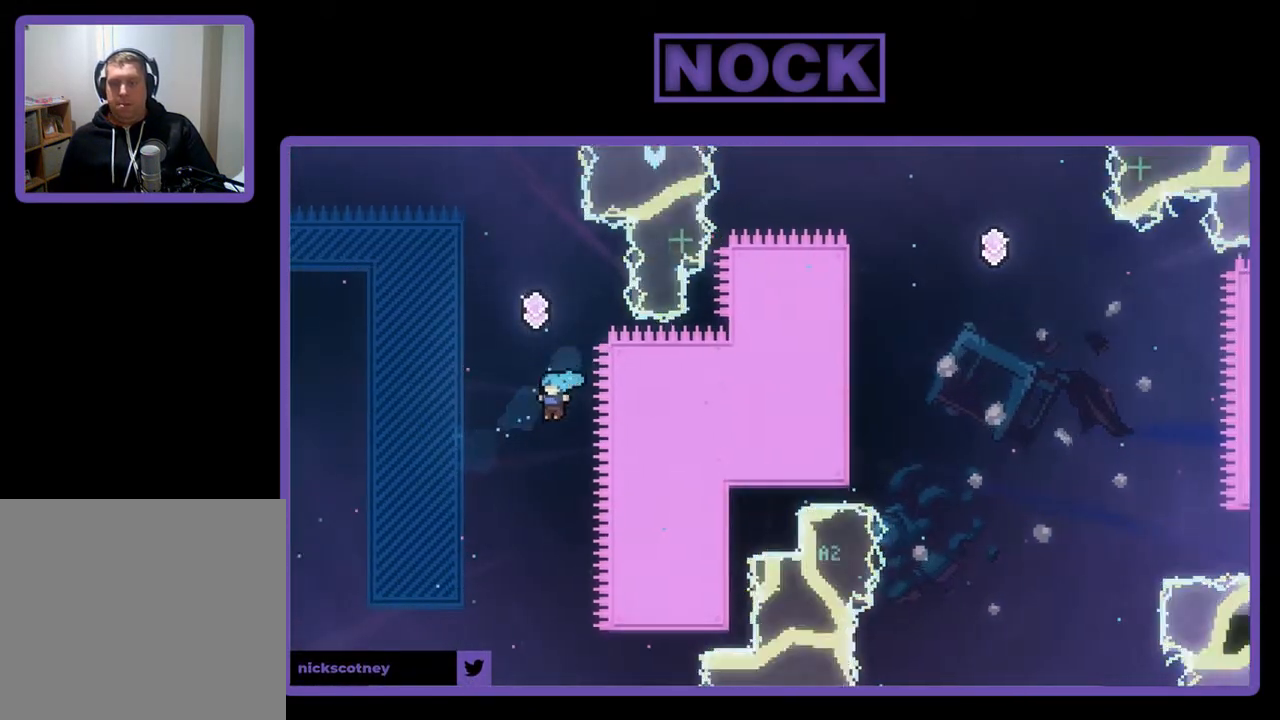
{"buttons": [], "left_stick": "center", "events": [[67, "DPAD_LEFT", "up"], [67, "DPAD_UP", "up"], [333, "R2", "up"]]}
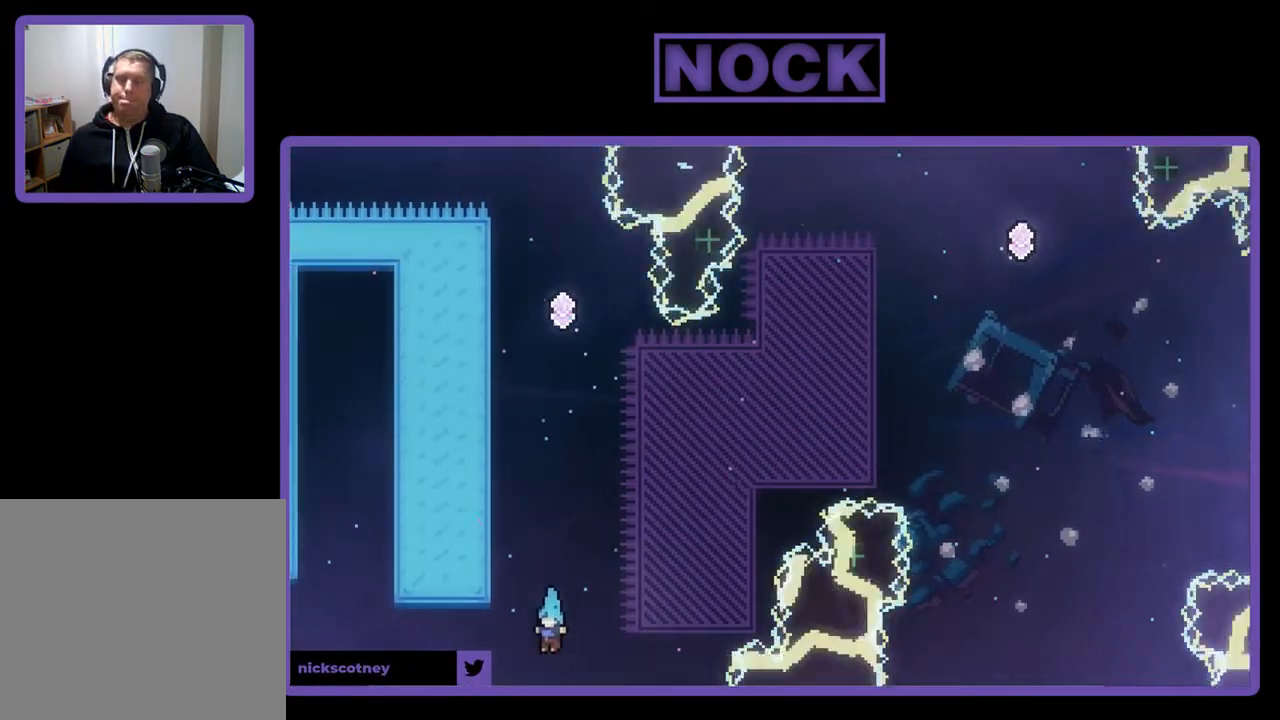
{"buttons": [], "left_stick": "center", "events": []}
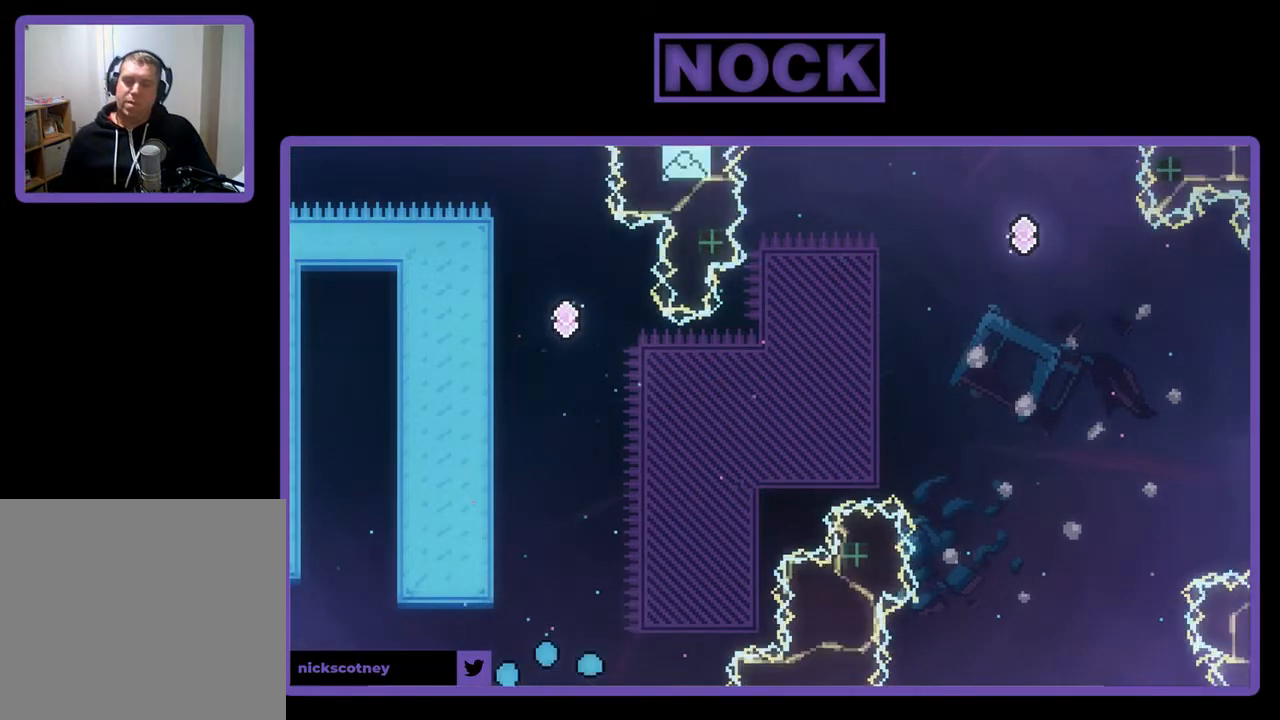
{"buttons": [], "left_stick": "center", "events": []}
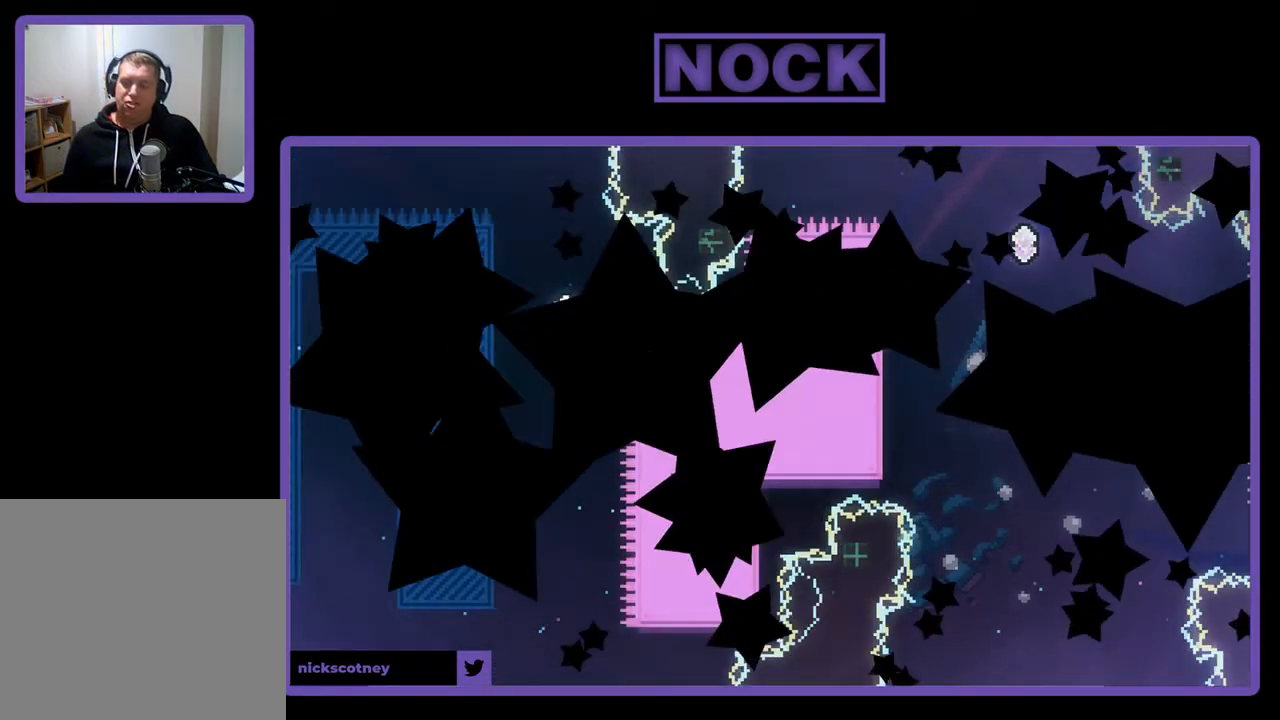
{"buttons": ["R2"], "left_stick": "center", "events": [[33, "R2", "down"]]}
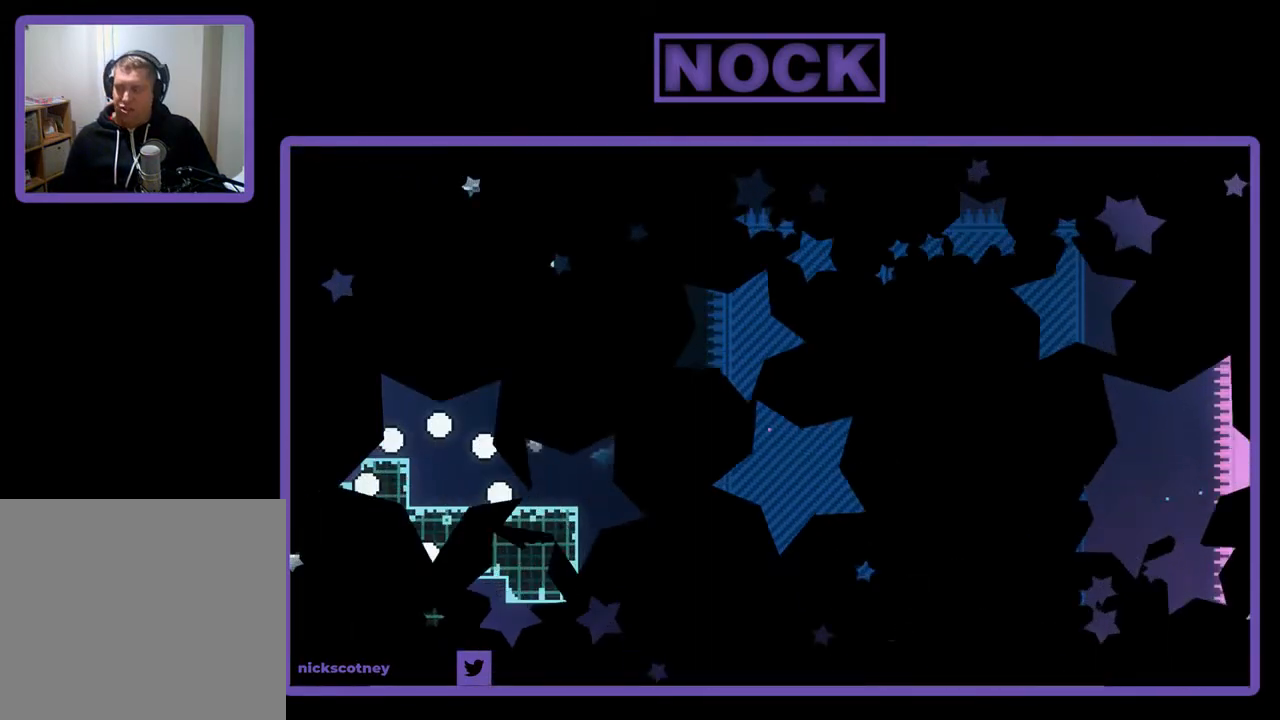
{"buttons": ["R2", "DPAD_RIGHT"], "left_stick": "center", "events": [[167, "DPAD_RIGHT", "down"]]}
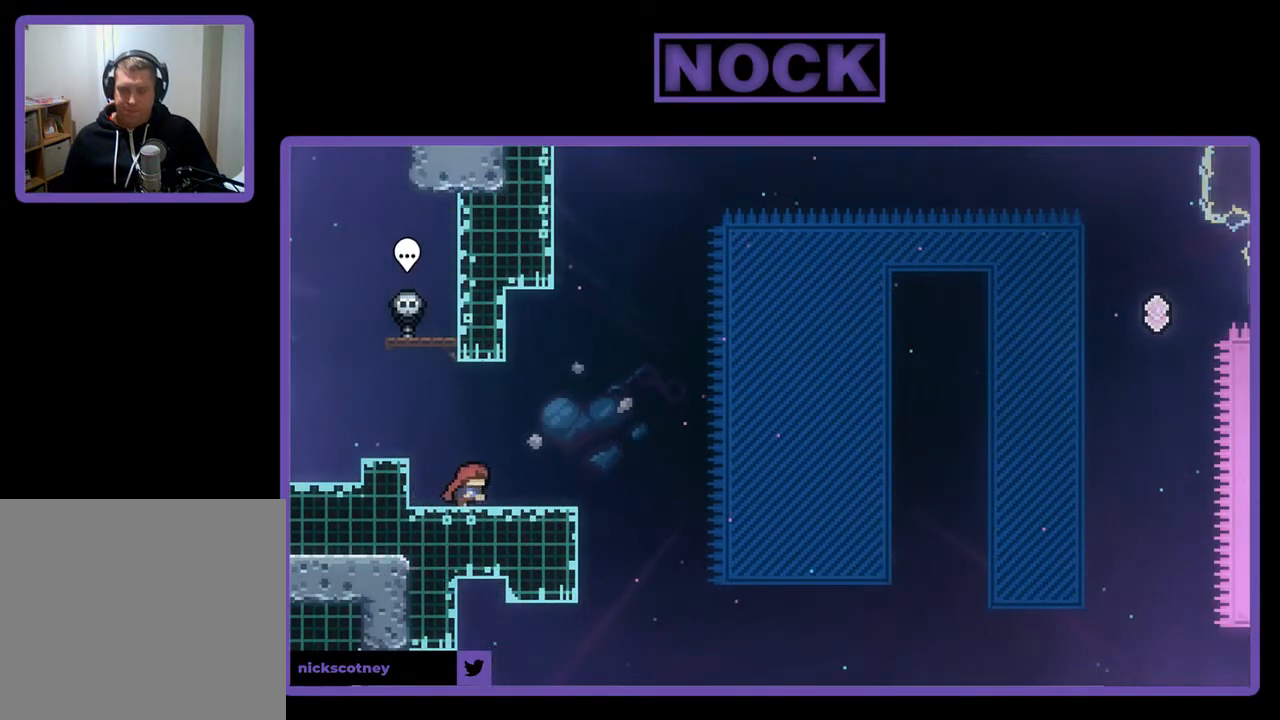
{"buttons": ["R2"], "left_stick": "center", "events": [[167, "DPAD_RIGHT", "up"]]}
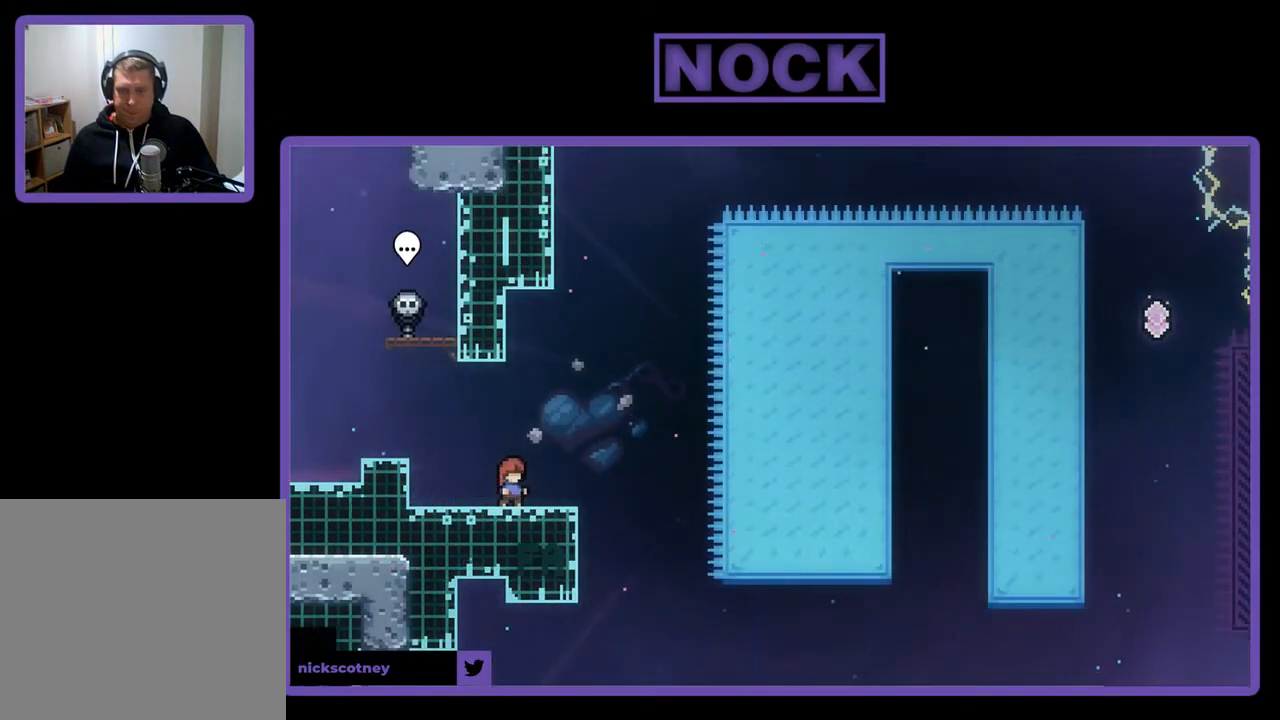
{"buttons": ["R2"], "left_stick": "center", "events": []}
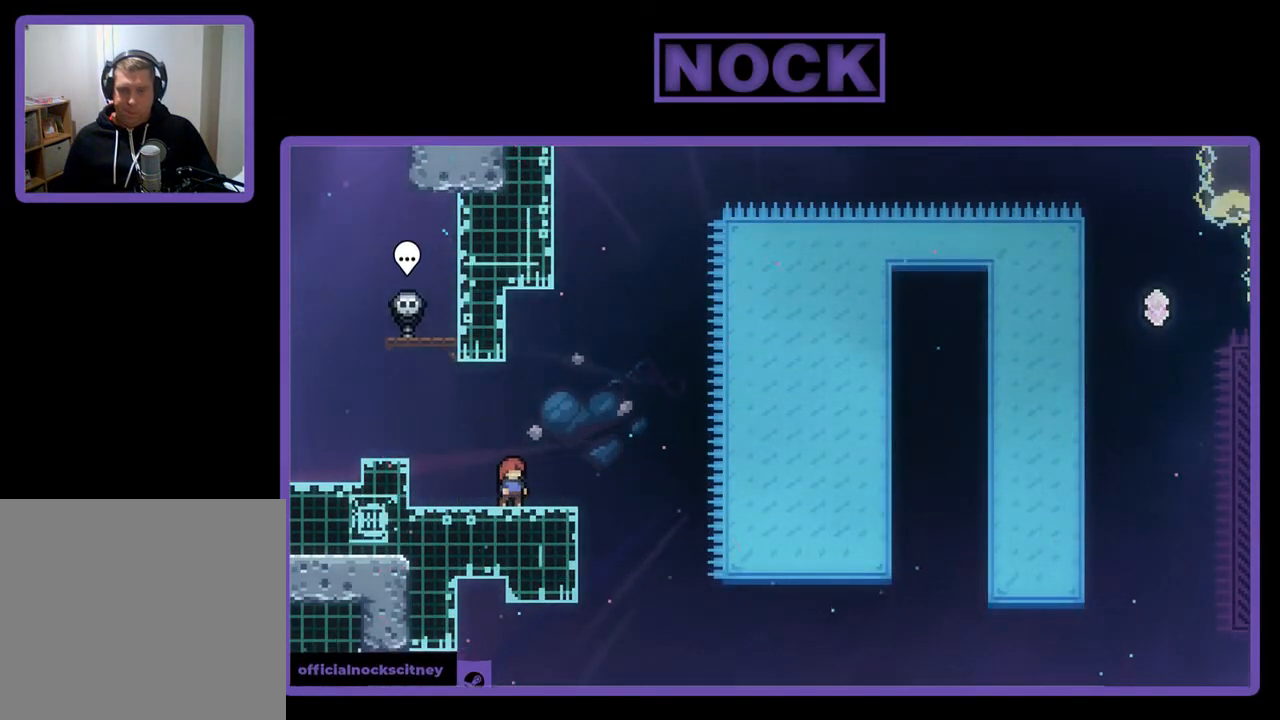
{"buttons": ["R2"], "left_stick": "center", "events": []}
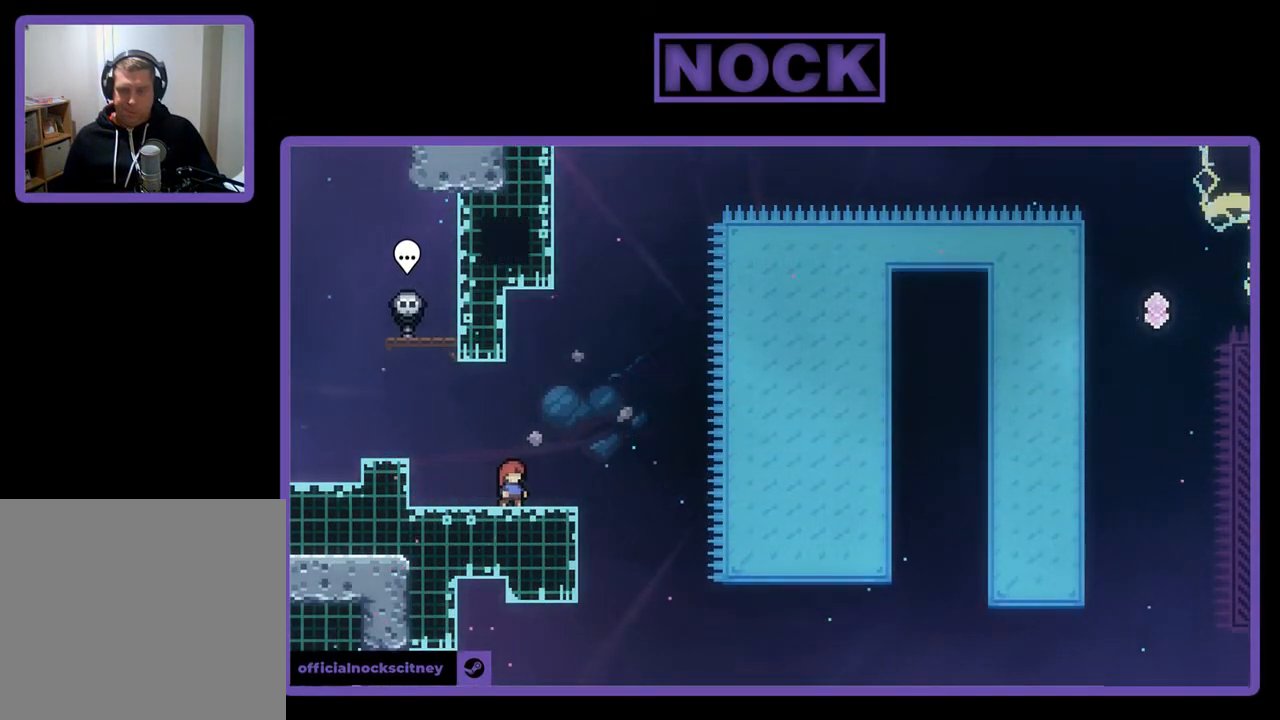
{"buttons": ["R2"], "left_stick": "center", "events": []}
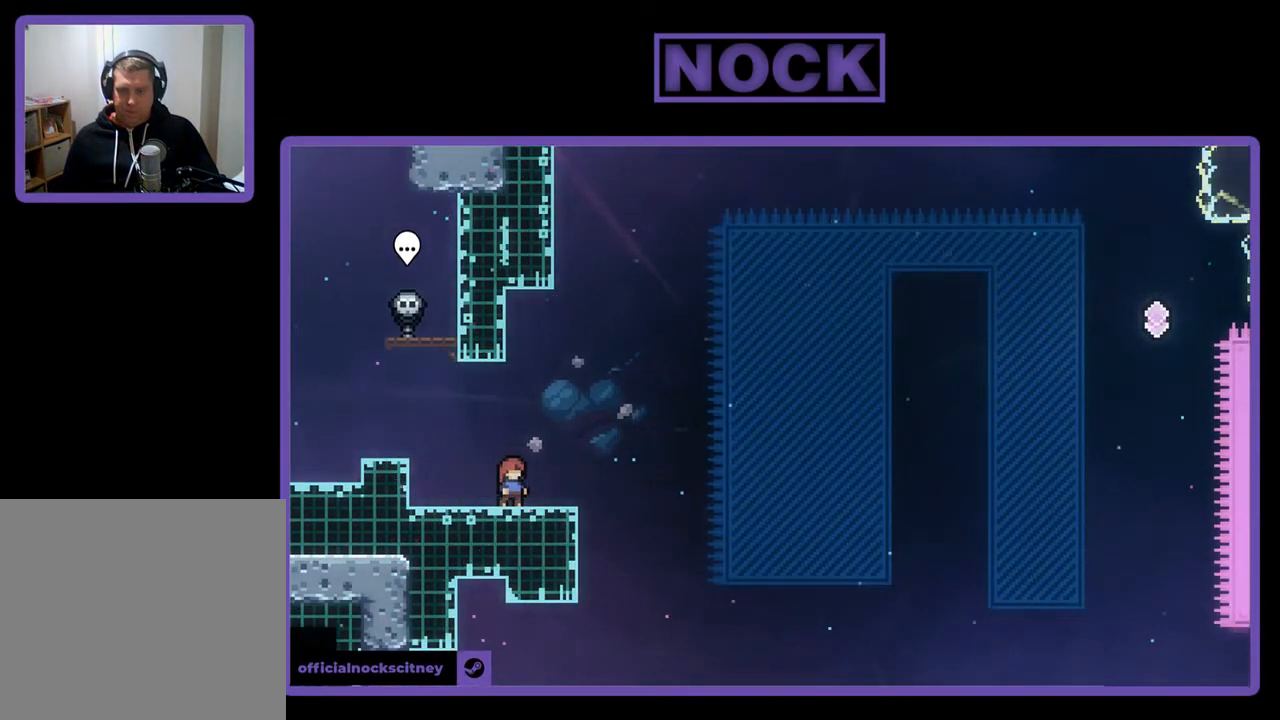
{"buttons": ["R2"], "left_stick": "center", "events": [[133, "CROSS", "down"], [367, "CROSS", "up"]]}
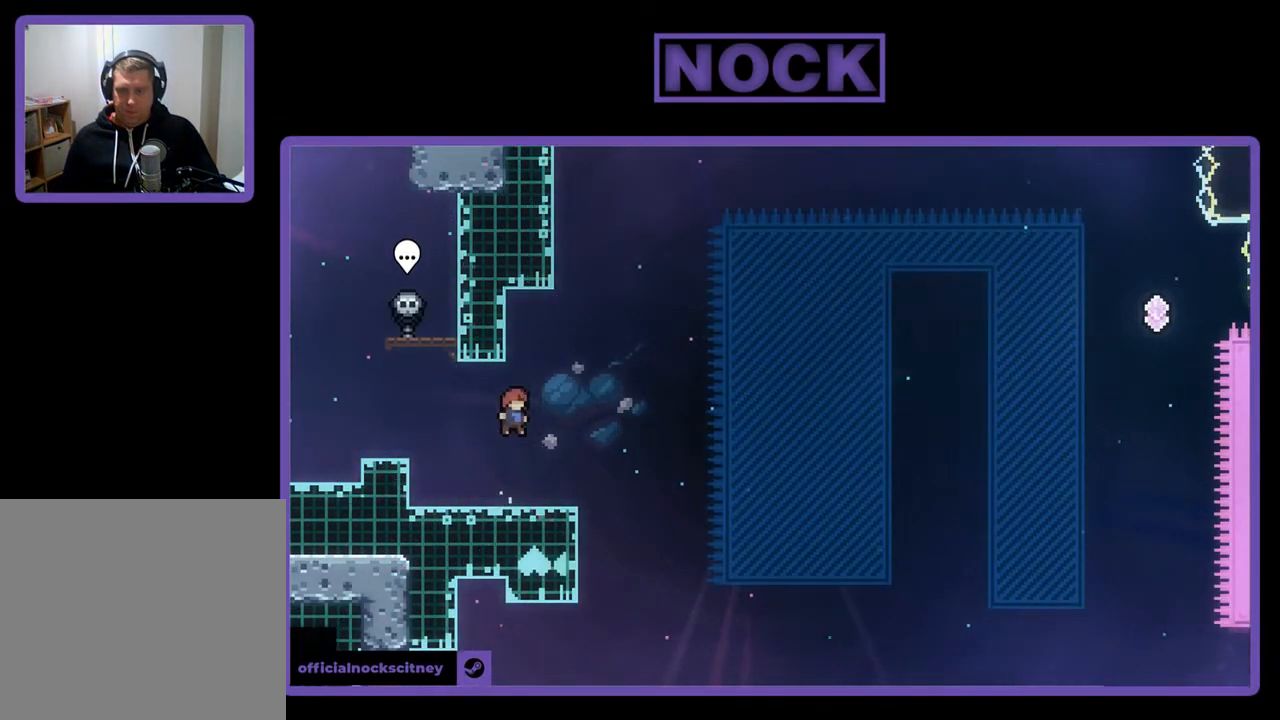
{"buttons": ["CROSS", "R2", "DPAD_RIGHT"], "left_stick": "center", "events": [[100, "CIRCLE", "down"], [100, "DPAD_DOWN", "down"], [100, "DPAD_RIGHT", "down"], [200, "CIRCLE", "up"], [300, "CROSS", "down"], [333, "DPAD_DOWN", "up"]]}
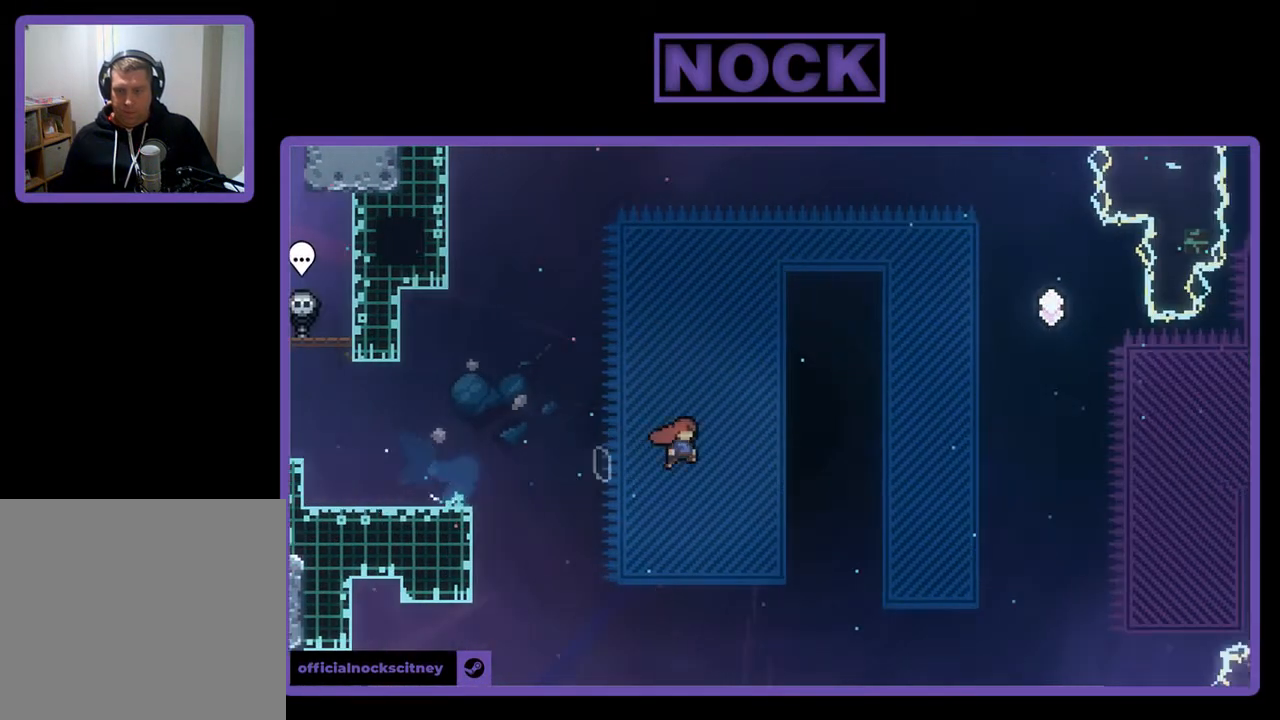
{"buttons": ["R2", "DPAD_UP", "DPAD_RIGHT"], "left_stick": "center", "events": [[133, "DPAD_UP", "down"], [200, "CROSS", "up"], [300, "CIRCLE", "down"], [367, "CIRCLE", "up"]]}
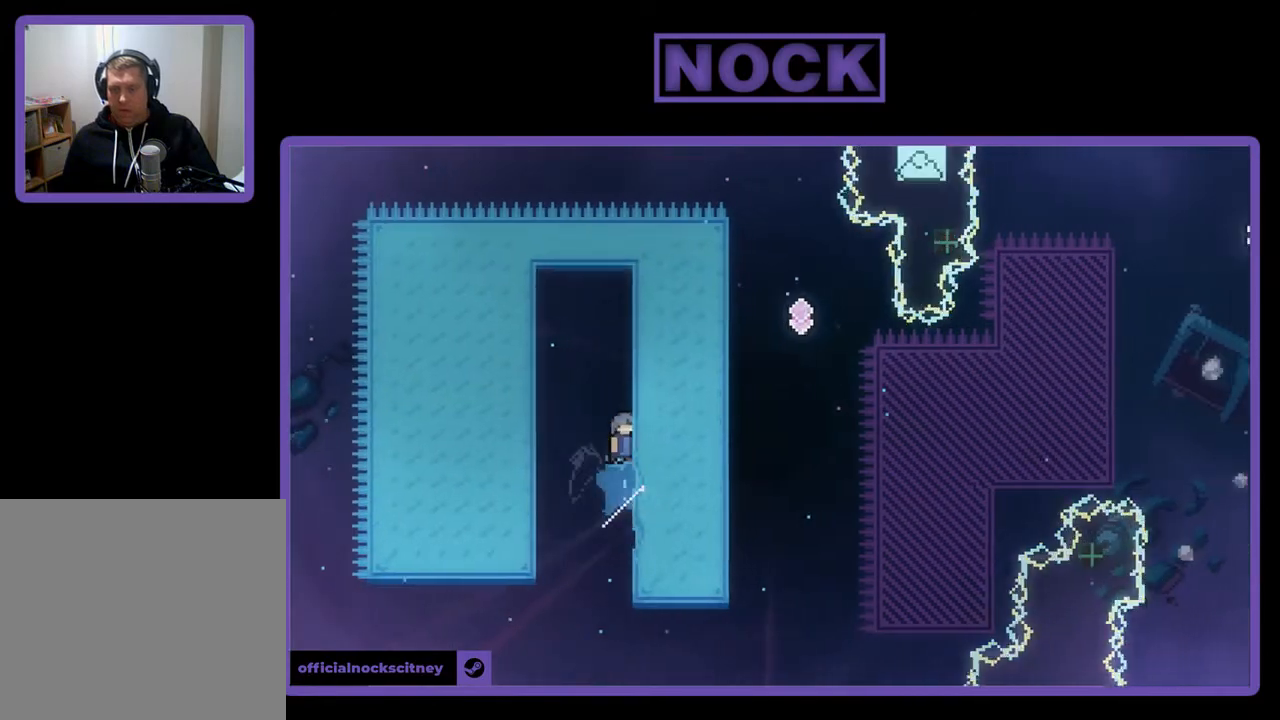
{"buttons": ["CROSS", "R2", "DPAD_UP", "DPAD_RIGHT"], "left_stick": "center", "events": [[433, "CROSS", "down"]]}
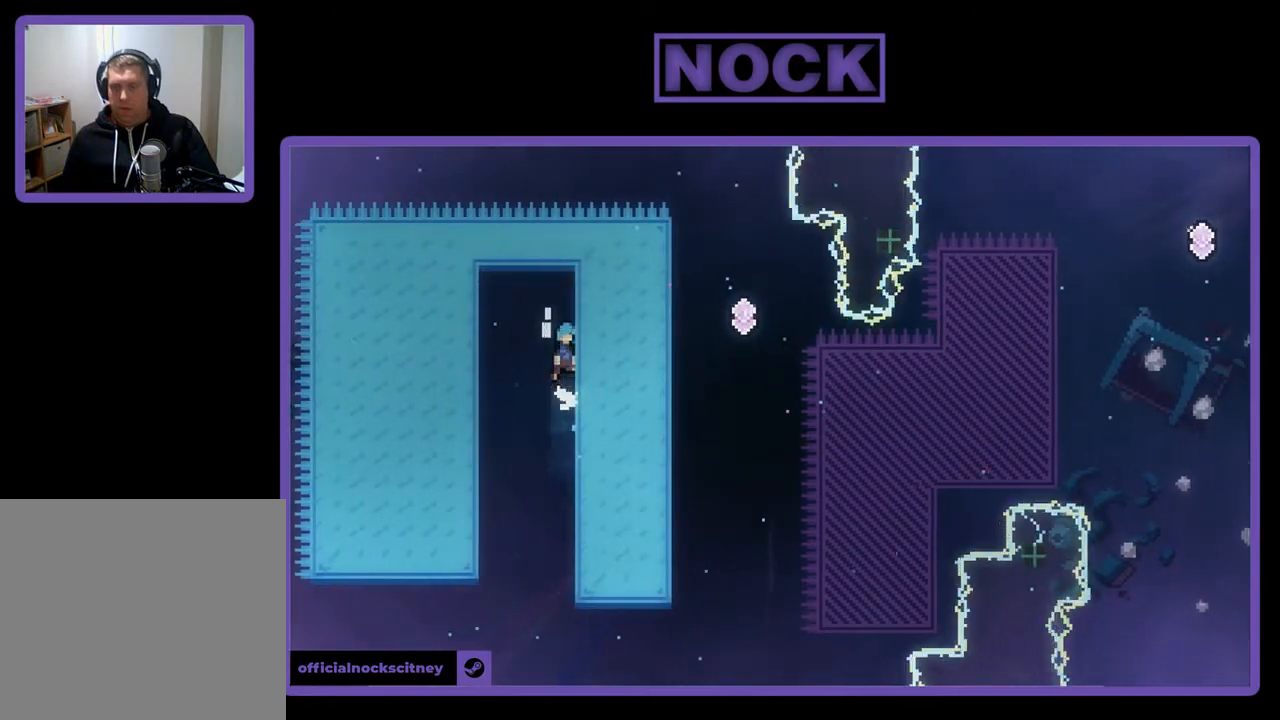
{"buttons": ["CROSS", "R2", "DPAD_UP", "DPAD_RIGHT"], "left_stick": "center", "events": [[367, "CROSS", "up"], [433, "CROSS", "down"]]}
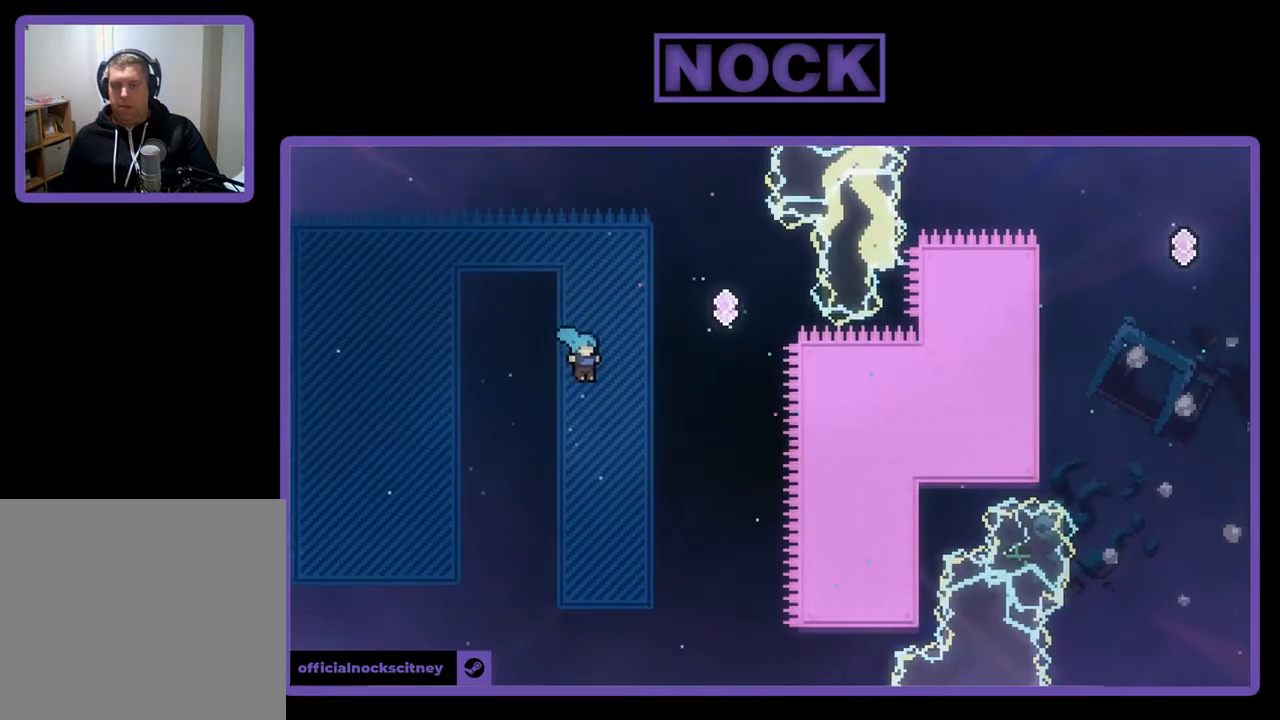
{"buttons": [], "left_stick": "center", "events": [[333, "DPAD_RIGHT", "up"], [367, "R2", "up"], [400, "CROSS", "up"], [433, "DPAD_UP", "up"]]}
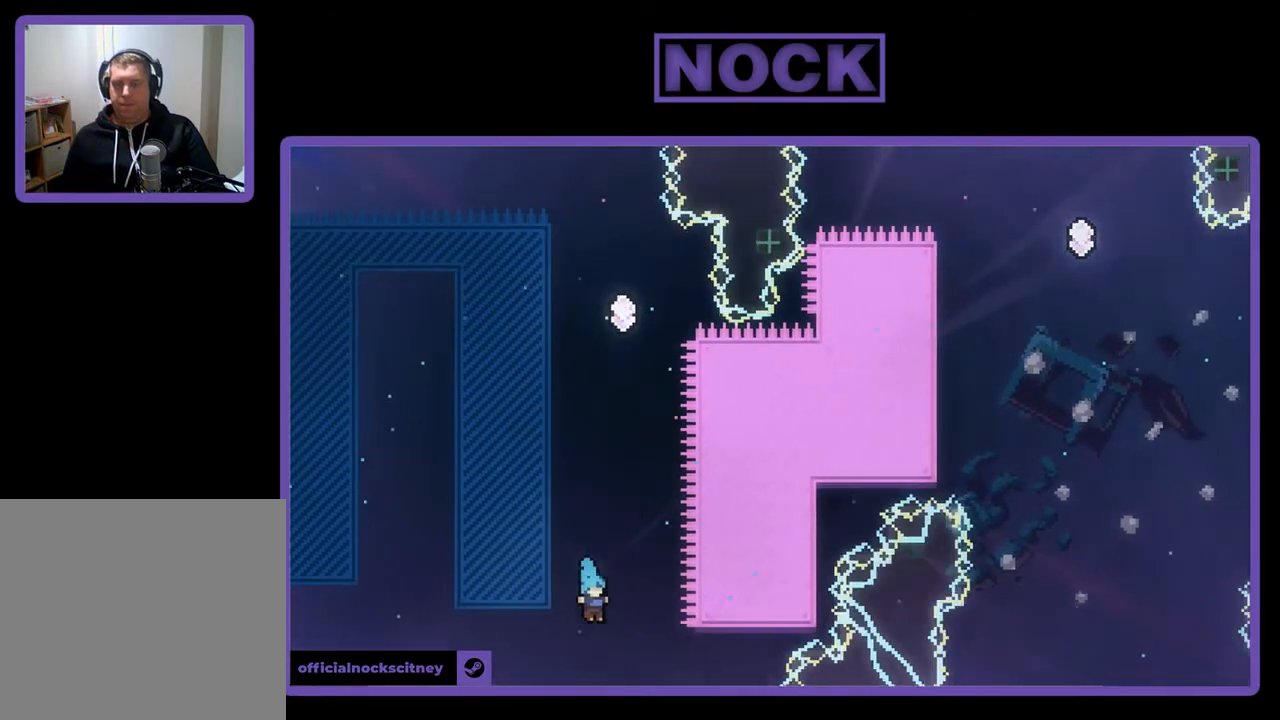
{"buttons": [], "left_stick": "center", "events": []}
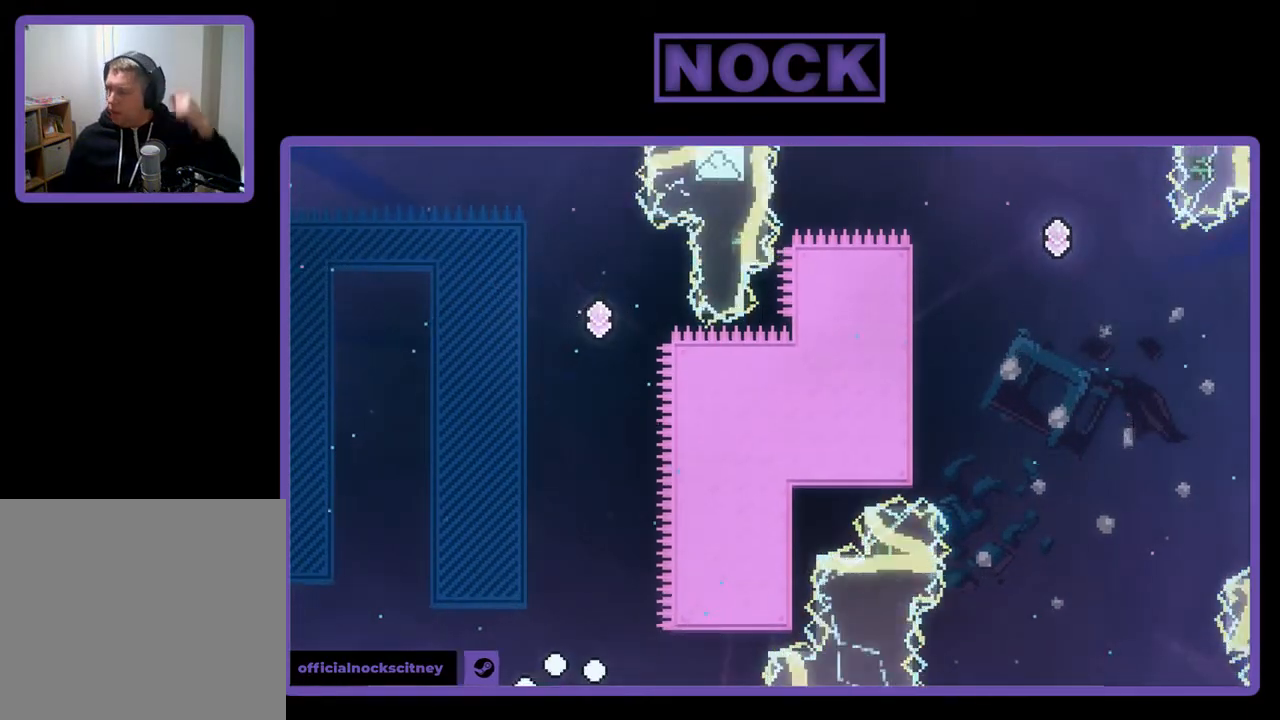
{"buttons": [], "left_stick": "center", "events": []}
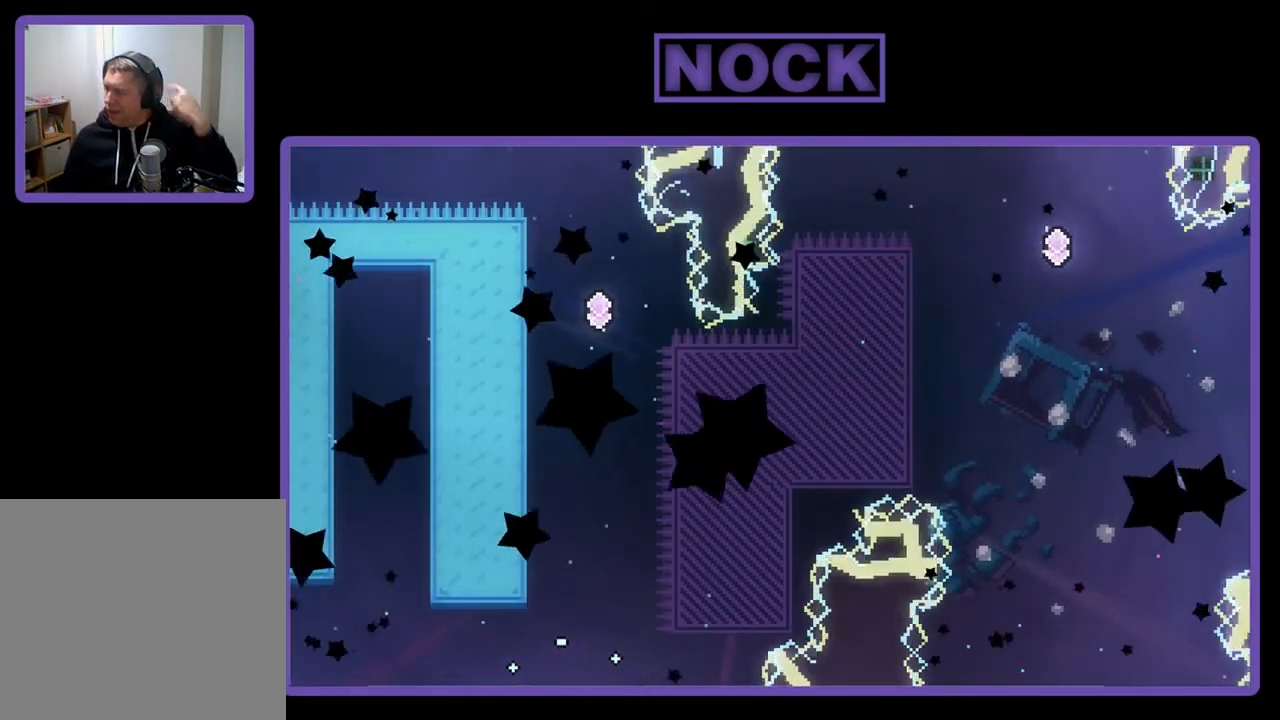
{"buttons": [], "left_stick": "center", "events": []}
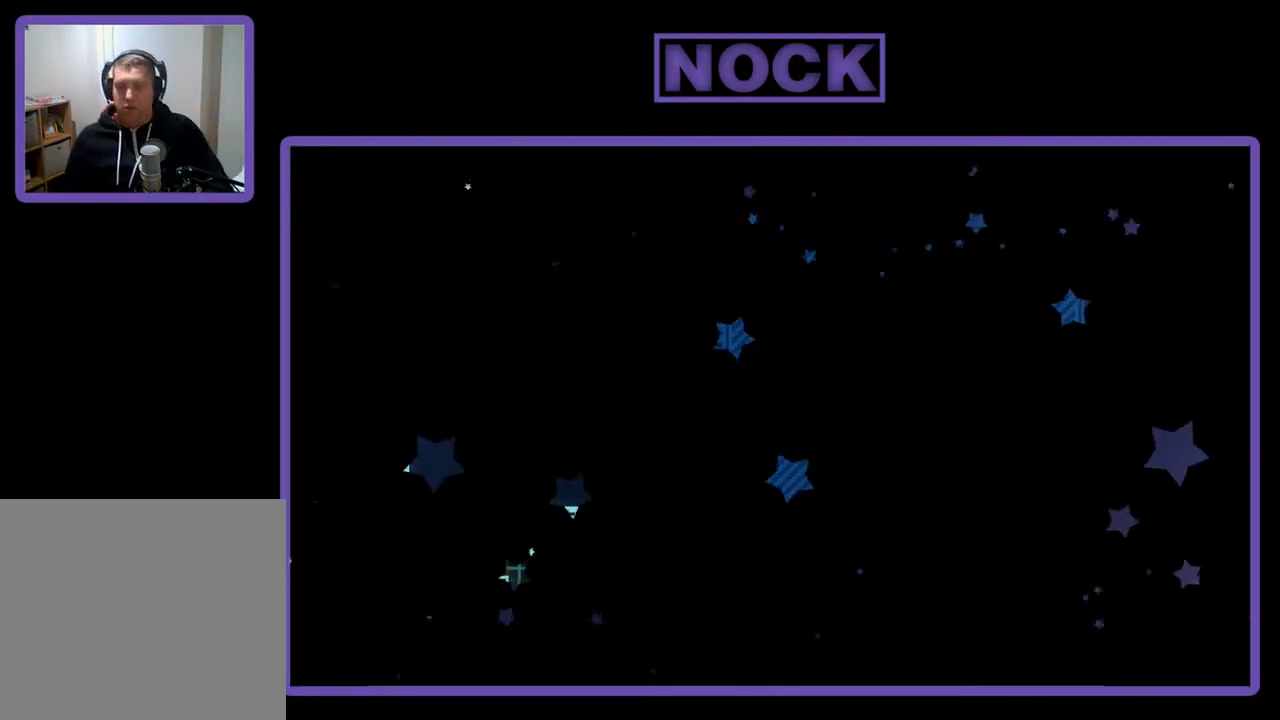
{"buttons": ["R2", "DPAD_RIGHT"], "left_stick": "center", "events": [[33, "DPAD_RIGHT", "down"], [200, "R2", "down"]]}
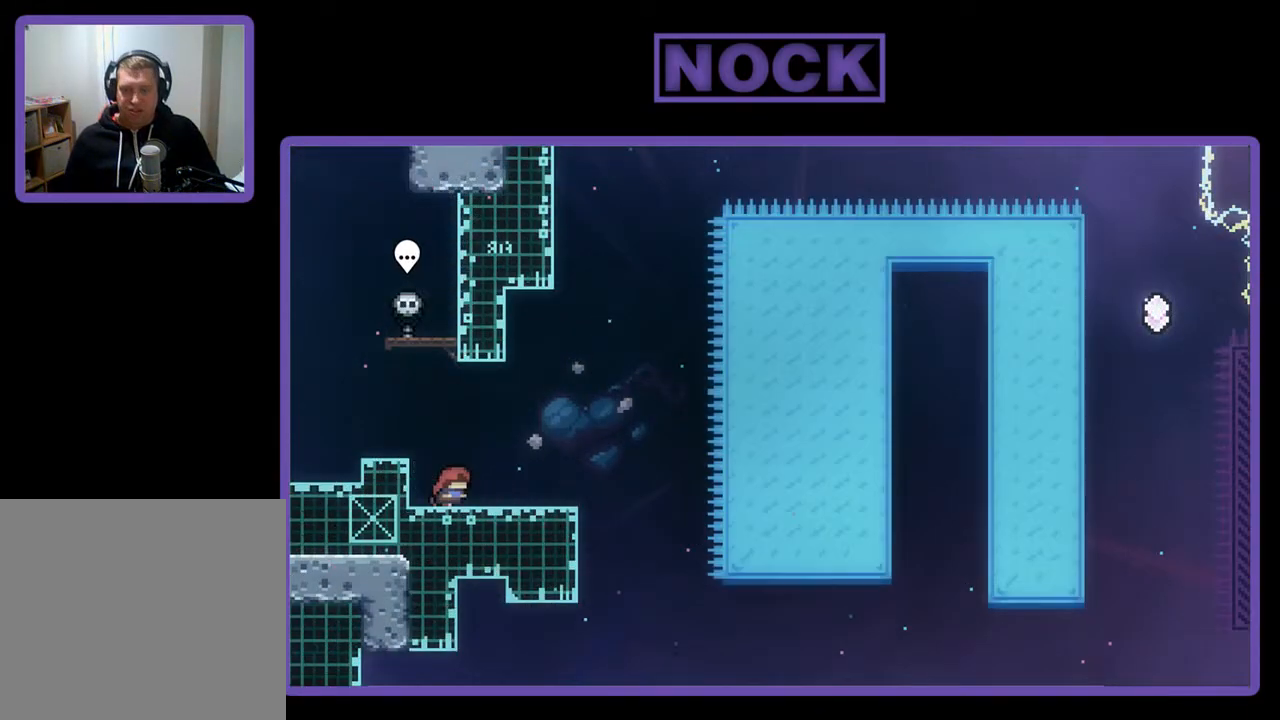
{"buttons": ["R2"], "left_stick": "center", "events": [[133, "DPAD_RIGHT", "up"]]}
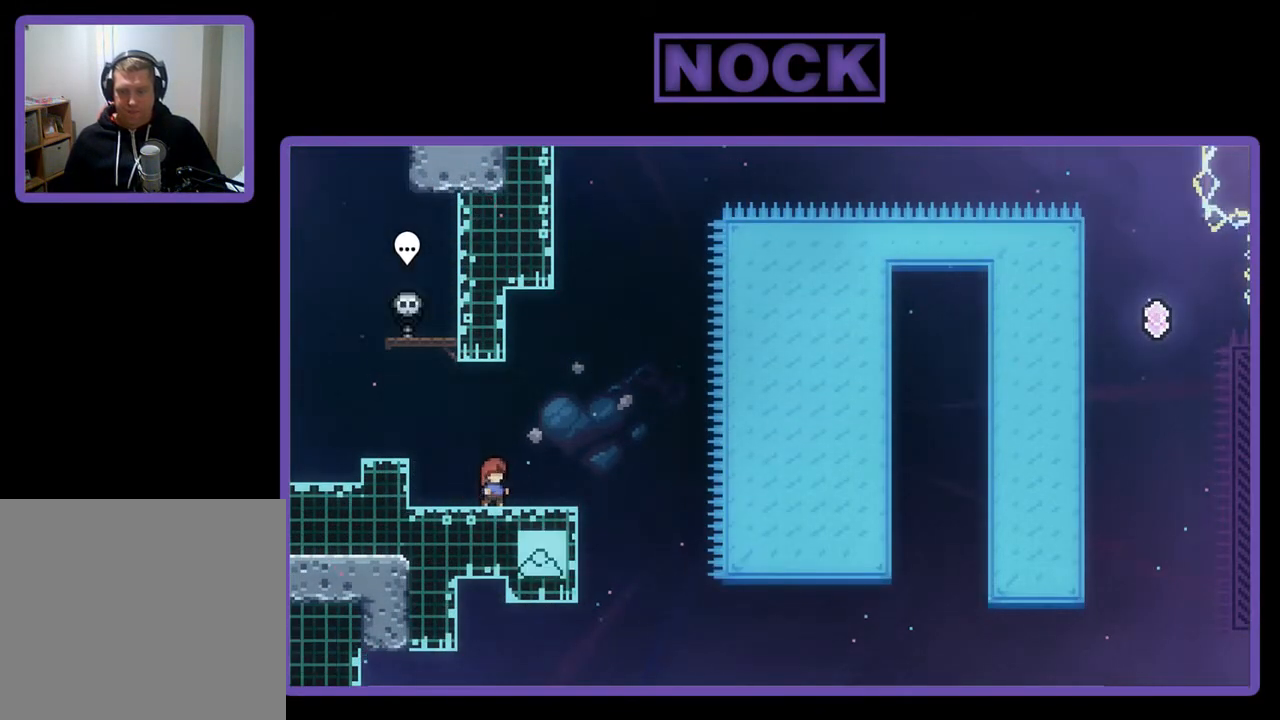
{"buttons": ["R2"], "left_stick": "center", "events": []}
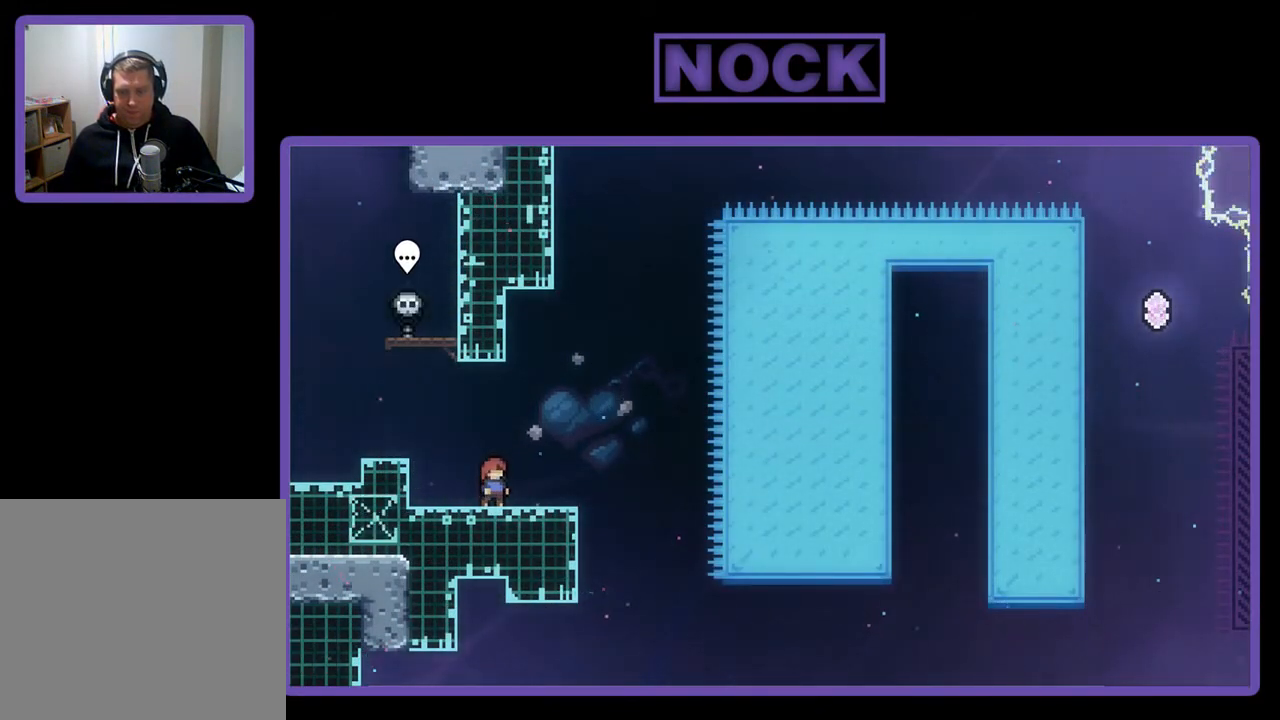
{"buttons": ["CROSS", "R2"], "left_stick": "center", "events": [[433, "CROSS", "down"]]}